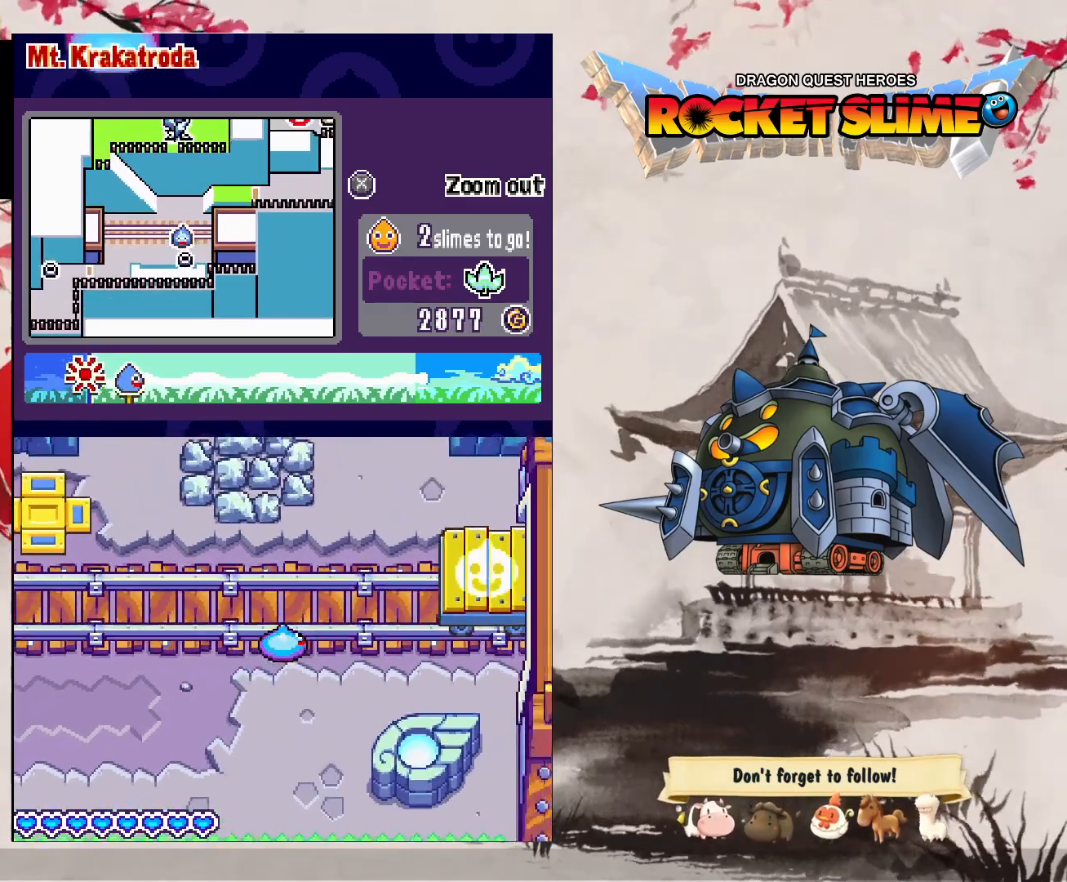
Gameplay with a controller (Xbox layout); each line is a JSON object with the inputs held at the frame after it (dt_ms = milliseconds from this image to that frame). "events" lists button and stick changes between this image and that frame as [ms after this image, input, new state], when the widget could be followed in between. Not read: DPAD_DOWN DPAD_LEFT DPAD_RIGHT DPAD_UP L1 L2 L3 R2 R3 other_buttons.
{"dt_ms": 500, "buttons": [], "left_stick": "center", "right_stick": "center", "events": [[183, "Y", "down"], [450, "Y", "up"]]}
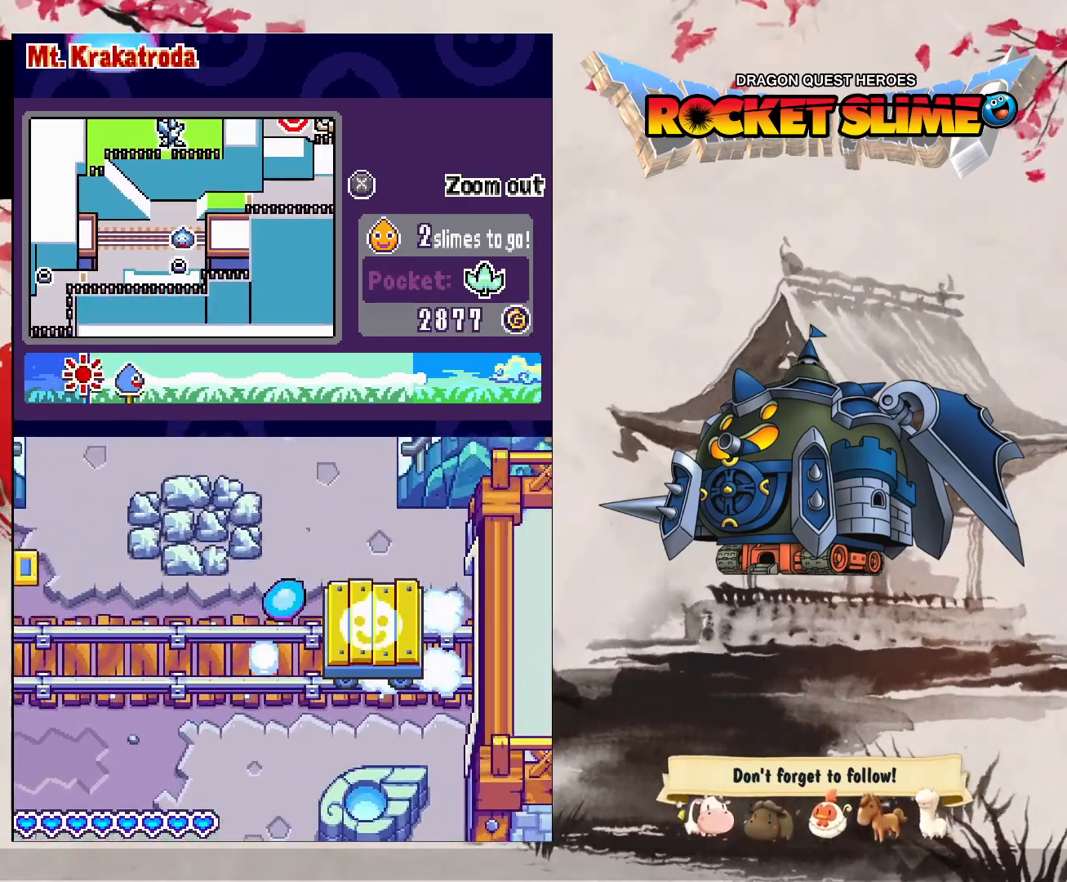
{"dt_ms": 500, "buttons": [], "left_stick": "center", "right_stick": "center", "events": []}
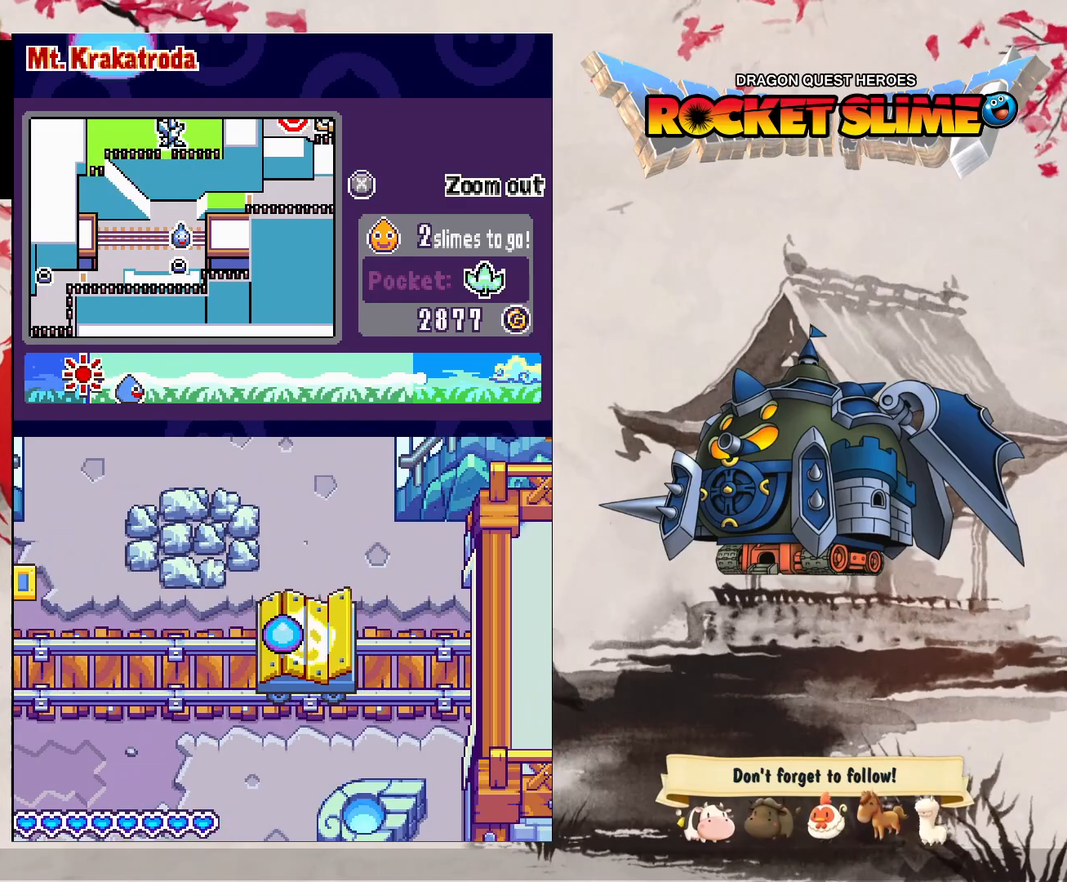
{"dt_ms": 500, "buttons": [], "left_stick": "center", "right_stick": "center", "events": [[33, "Y", "down"], [283, "Y", "up"]]}
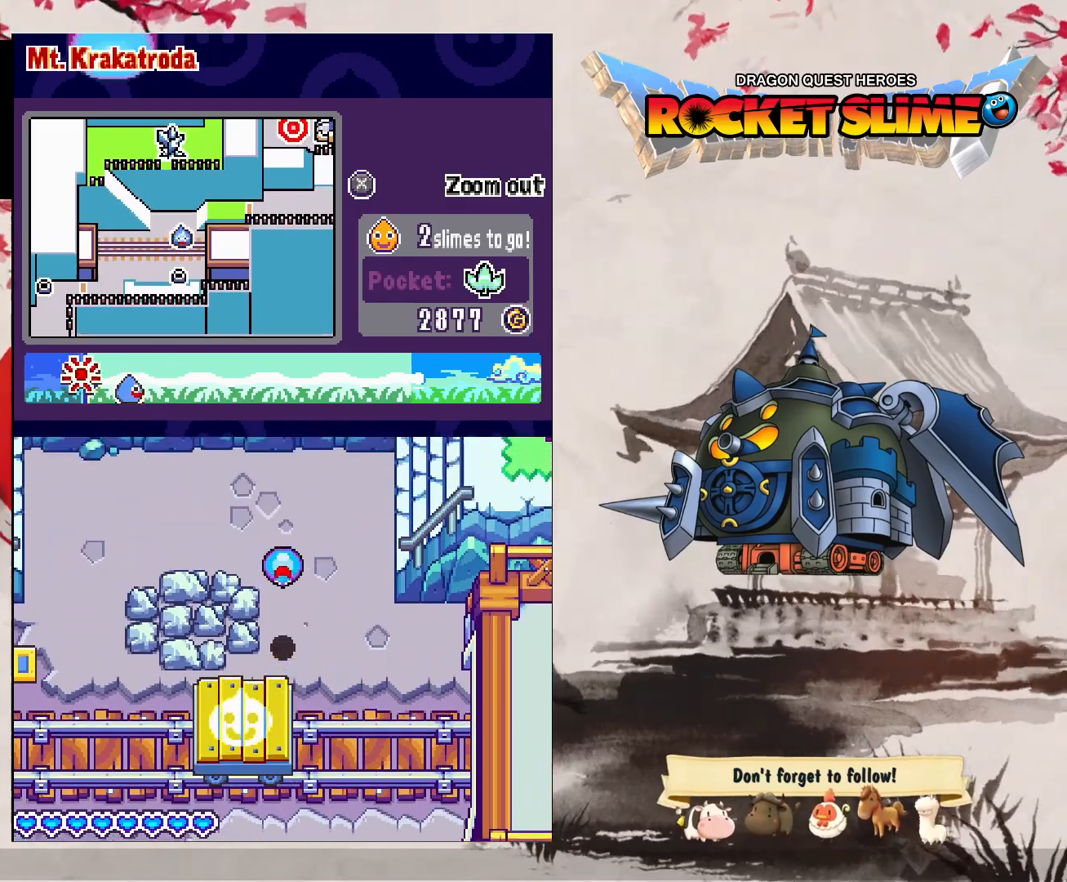
{"dt_ms": 500, "buttons": [], "left_stick": "center", "right_stick": "center", "events": []}
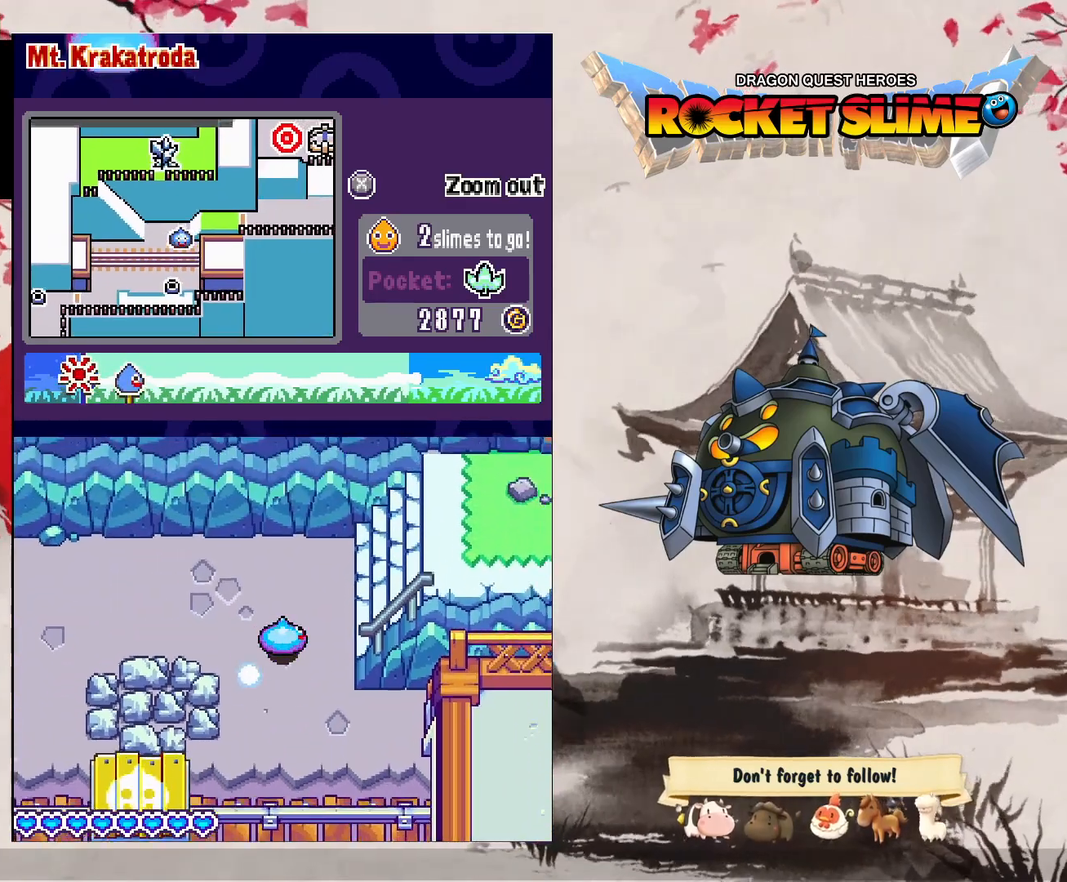
{"dt_ms": 500, "buttons": [], "left_stick": "center", "right_stick": "center", "events": []}
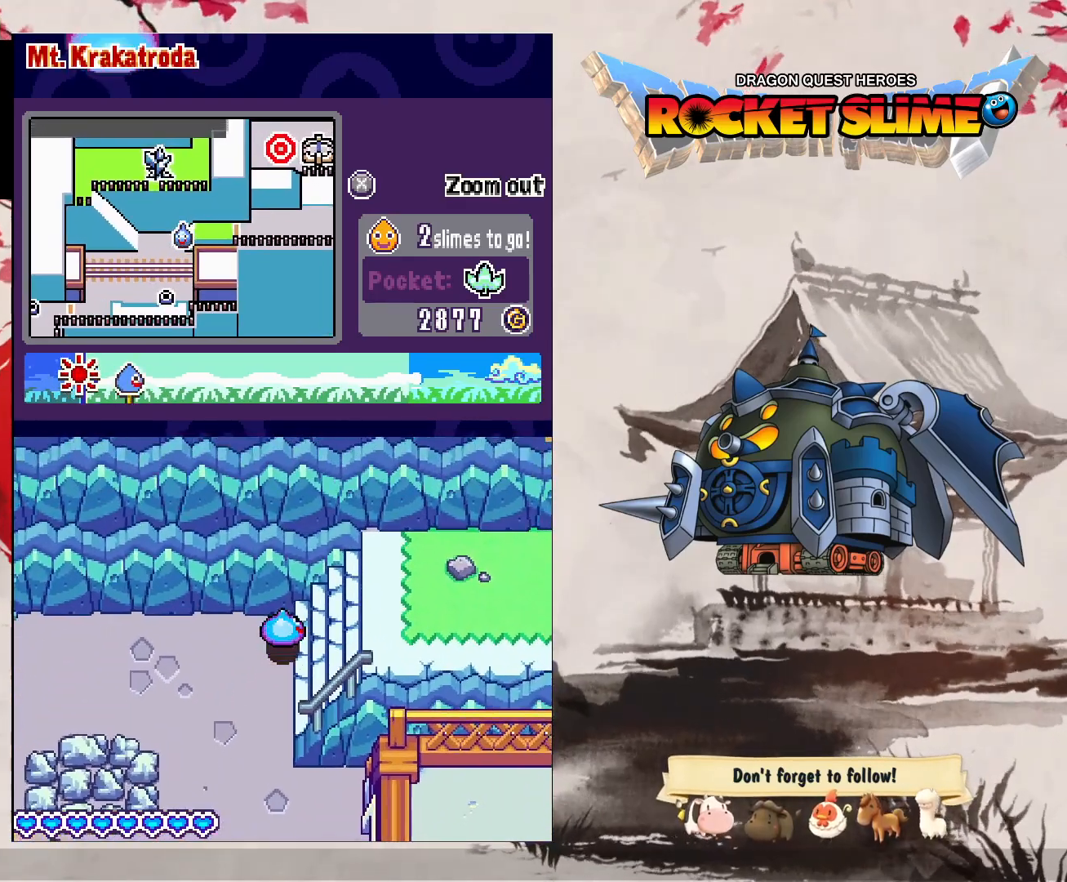
{"dt_ms": 500, "buttons": [], "left_stick": "center", "right_stick": "center", "events": []}
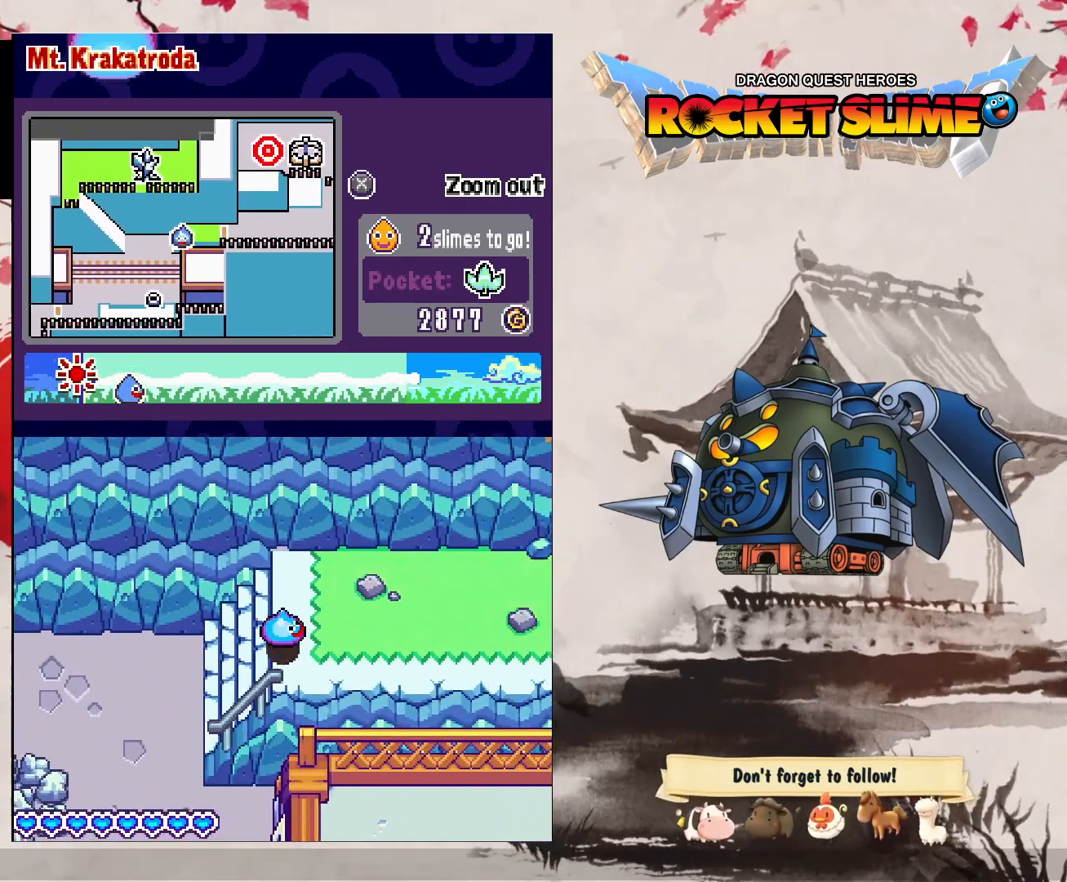
{"dt_ms": 500, "buttons": [], "left_stick": "center", "right_stick": "center", "events": []}
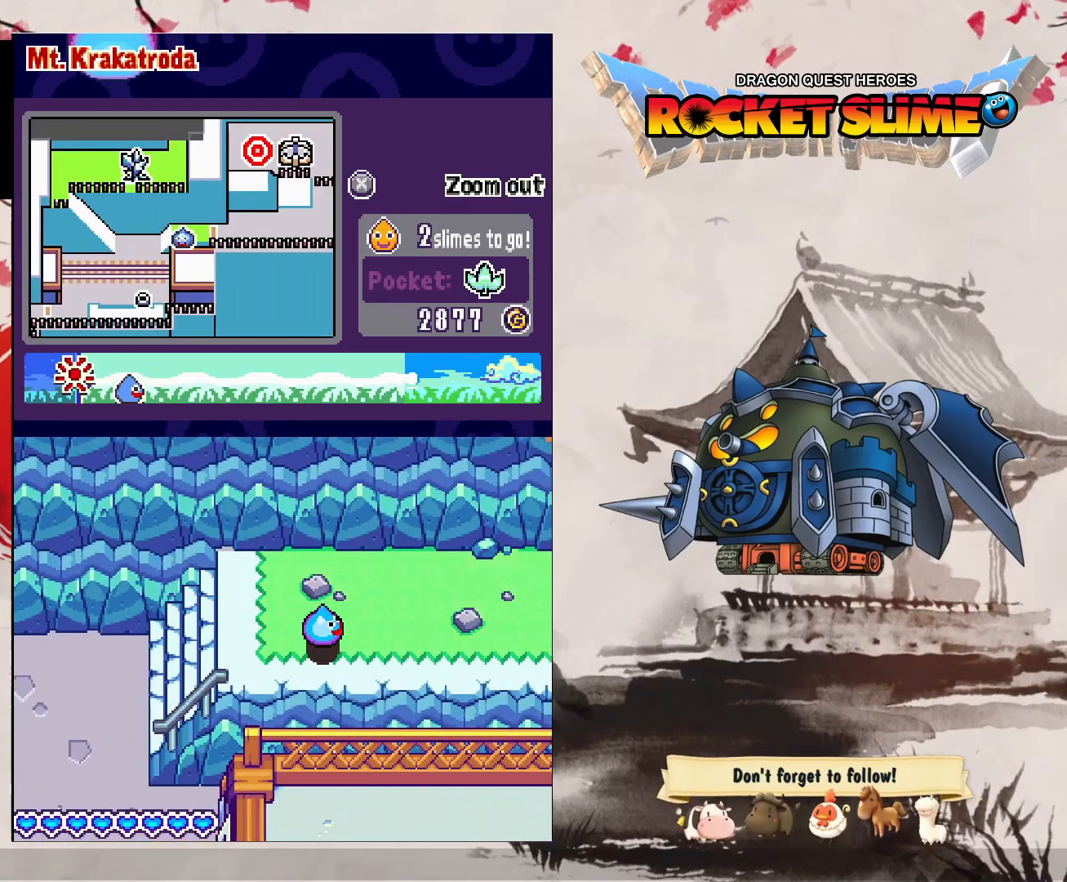
{"dt_ms": 500, "buttons": [], "left_stick": "center", "right_stick": "center", "events": []}
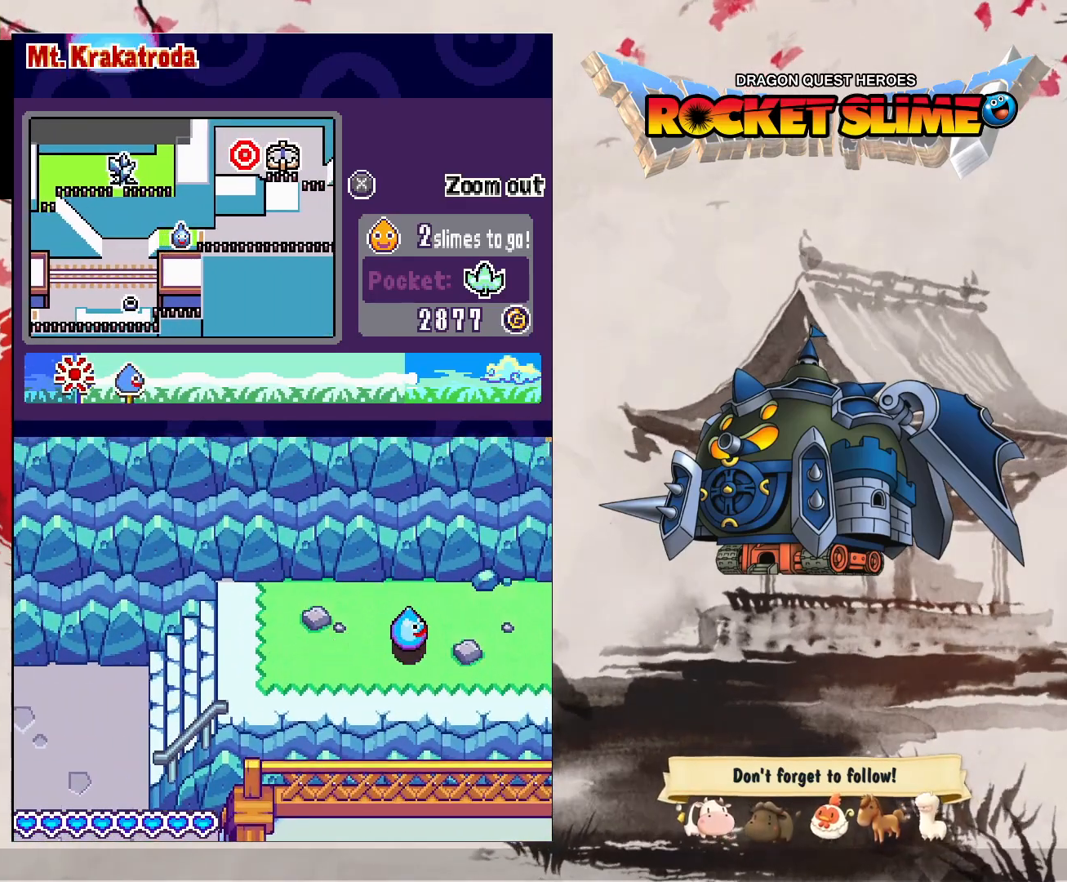
{"dt_ms": 500, "buttons": [], "left_stick": "center", "right_stick": "center", "events": []}
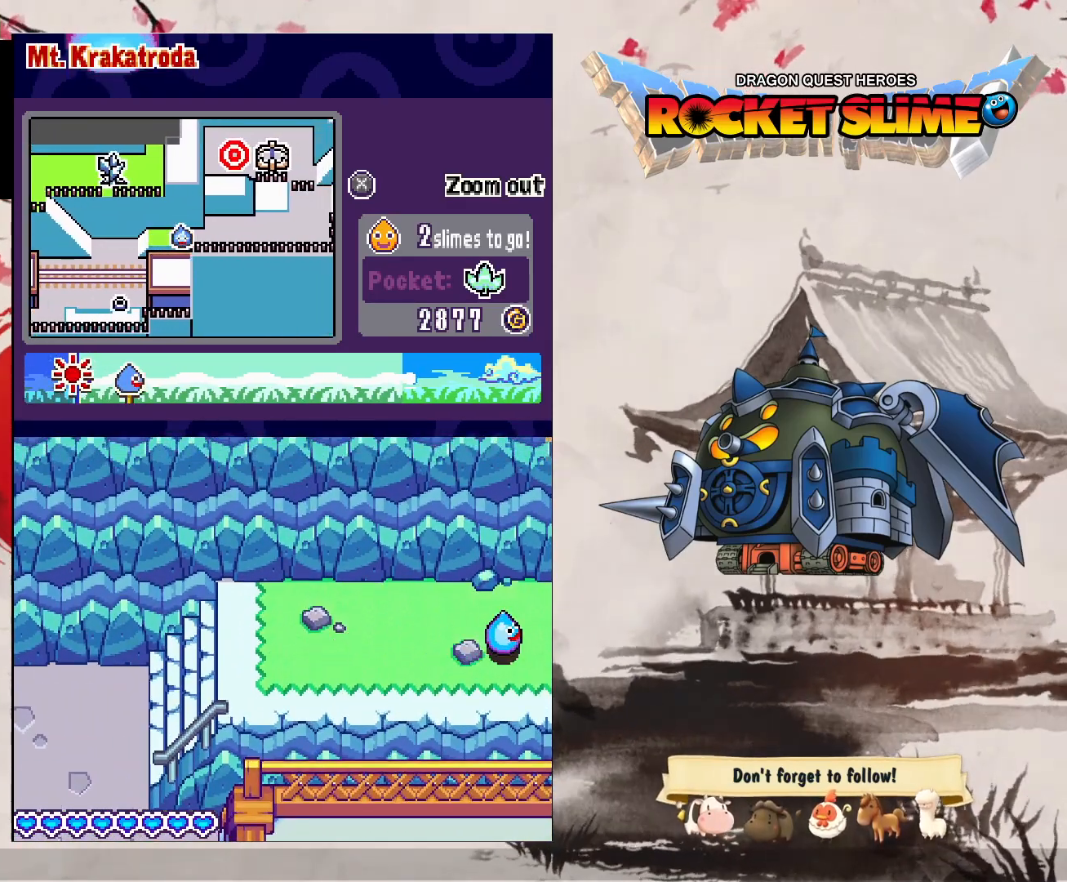
{"dt_ms": 500, "buttons": [], "left_stick": "center", "right_stick": "center", "events": []}
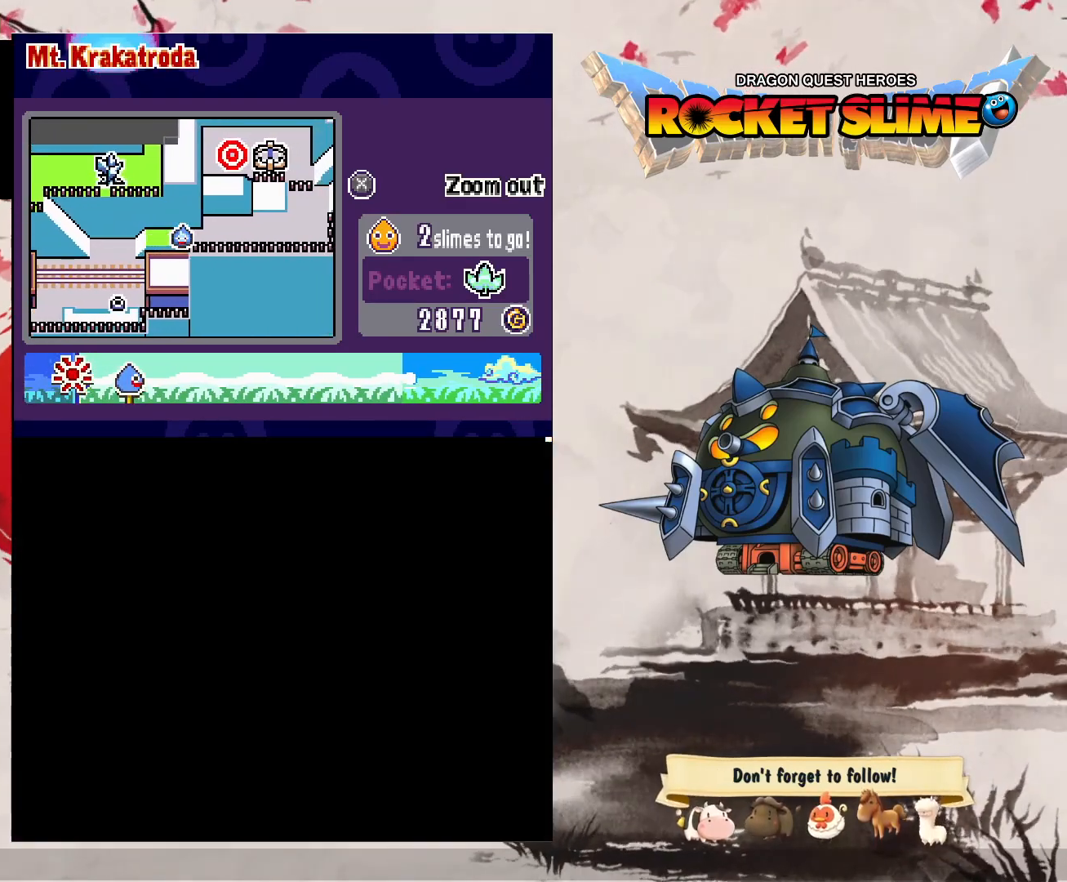
{"dt_ms": 500, "buttons": [], "left_stick": "center", "right_stick": "center", "events": []}
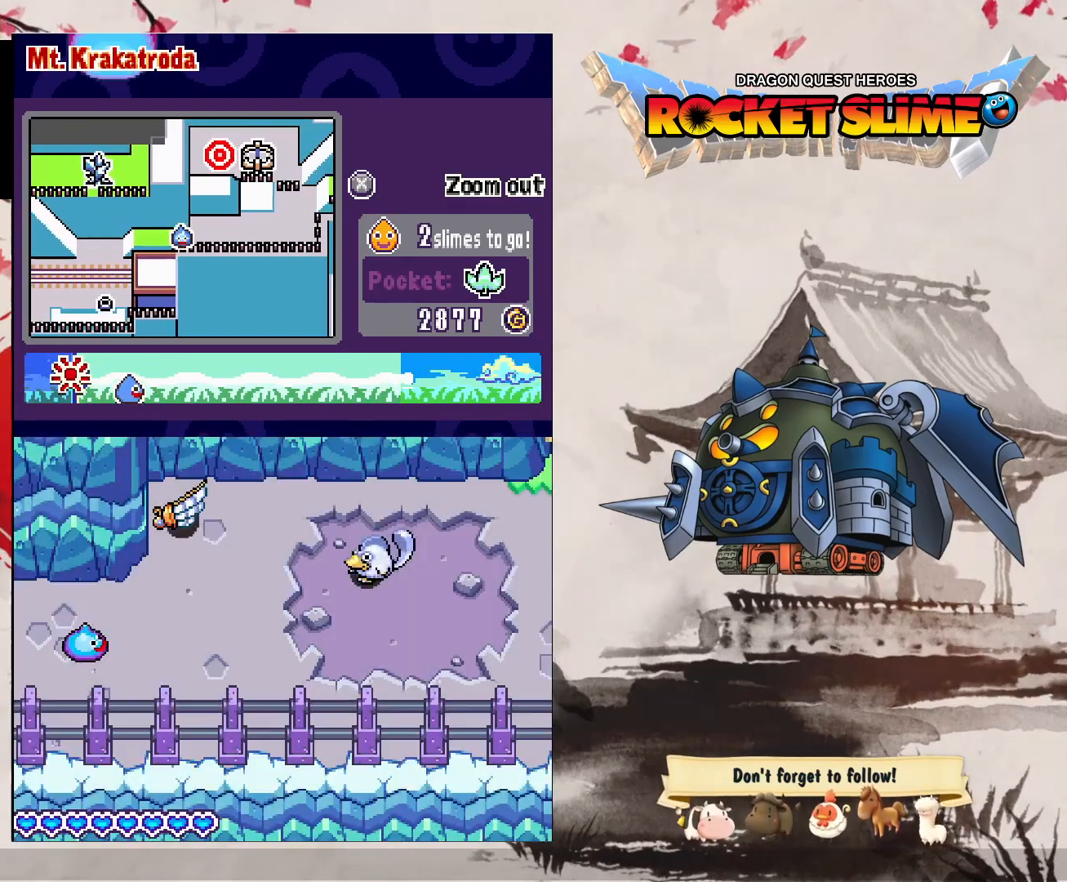
{"dt_ms": 500, "buttons": [], "left_stick": "center", "right_stick": "center", "events": []}
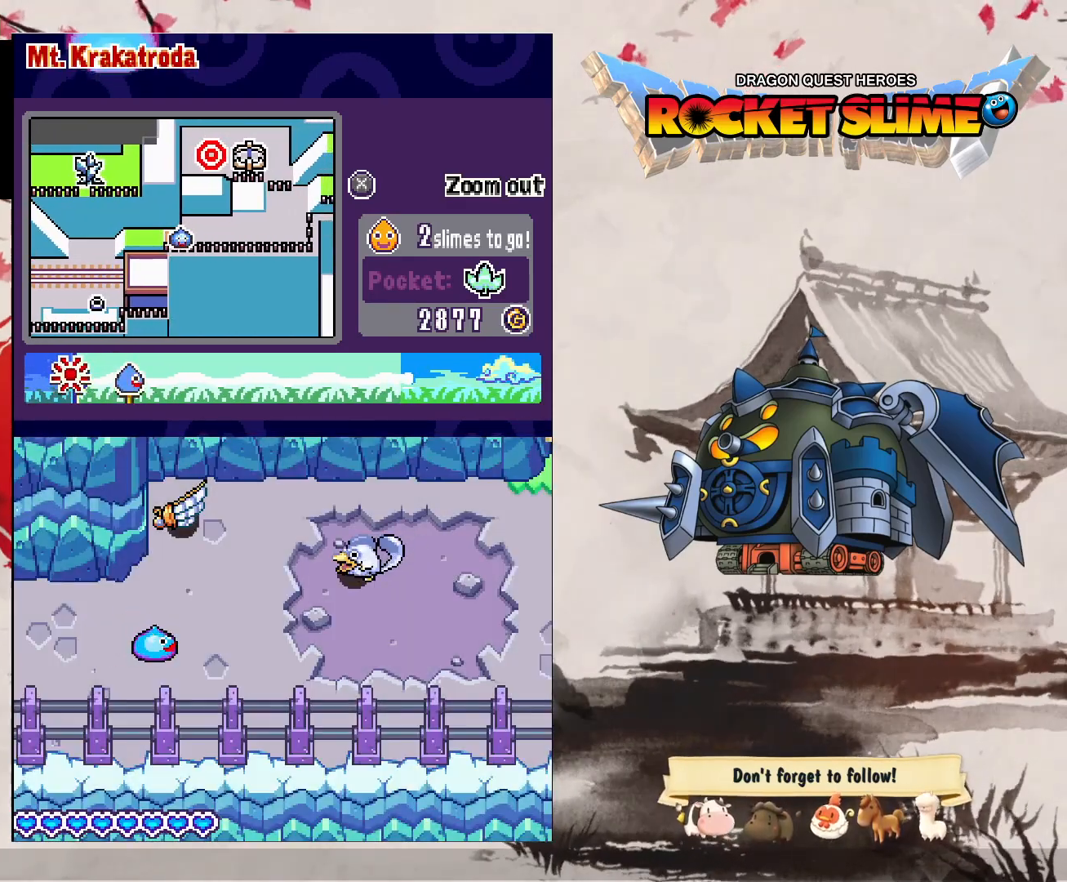
{"dt_ms": 500, "buttons": ["Y"], "left_stick": "center", "right_stick": "center", "events": [[450, "Y", "down"]]}
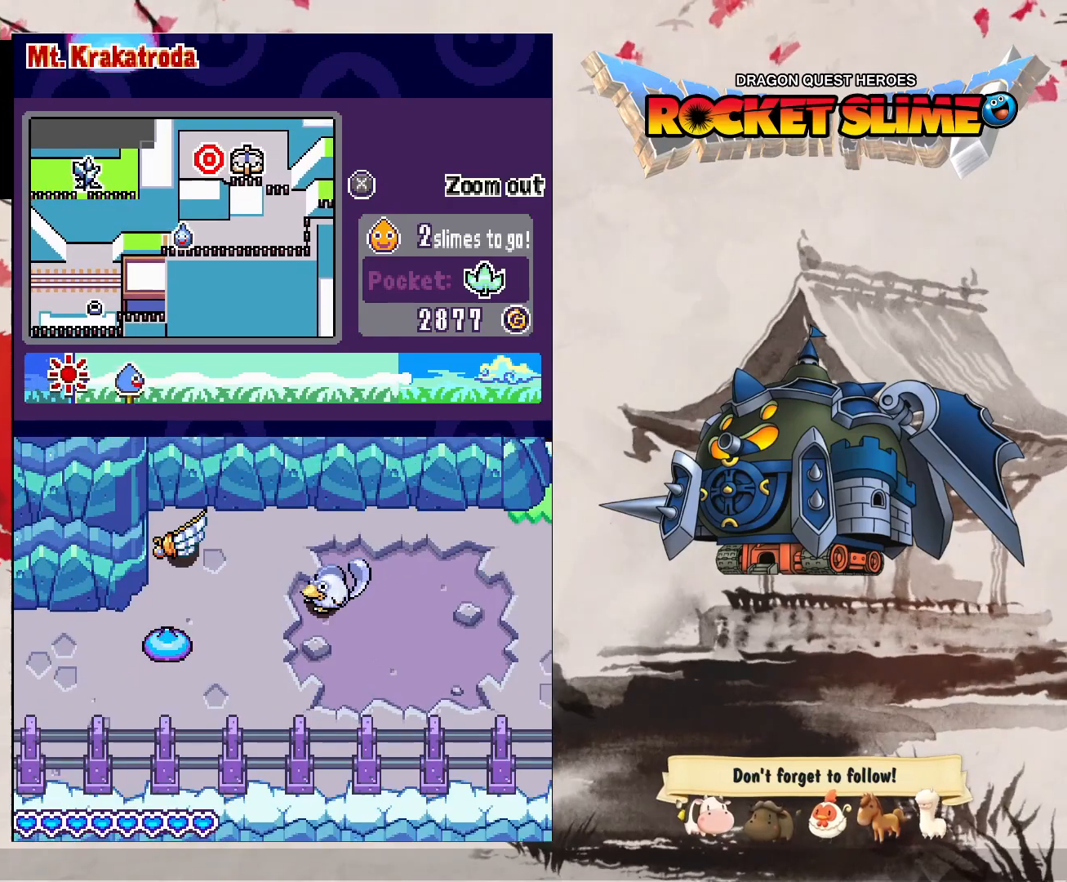
{"dt_ms": 500, "buttons": [], "left_stick": "center", "right_stick": "center", "events": [[367, "Y", "up"]]}
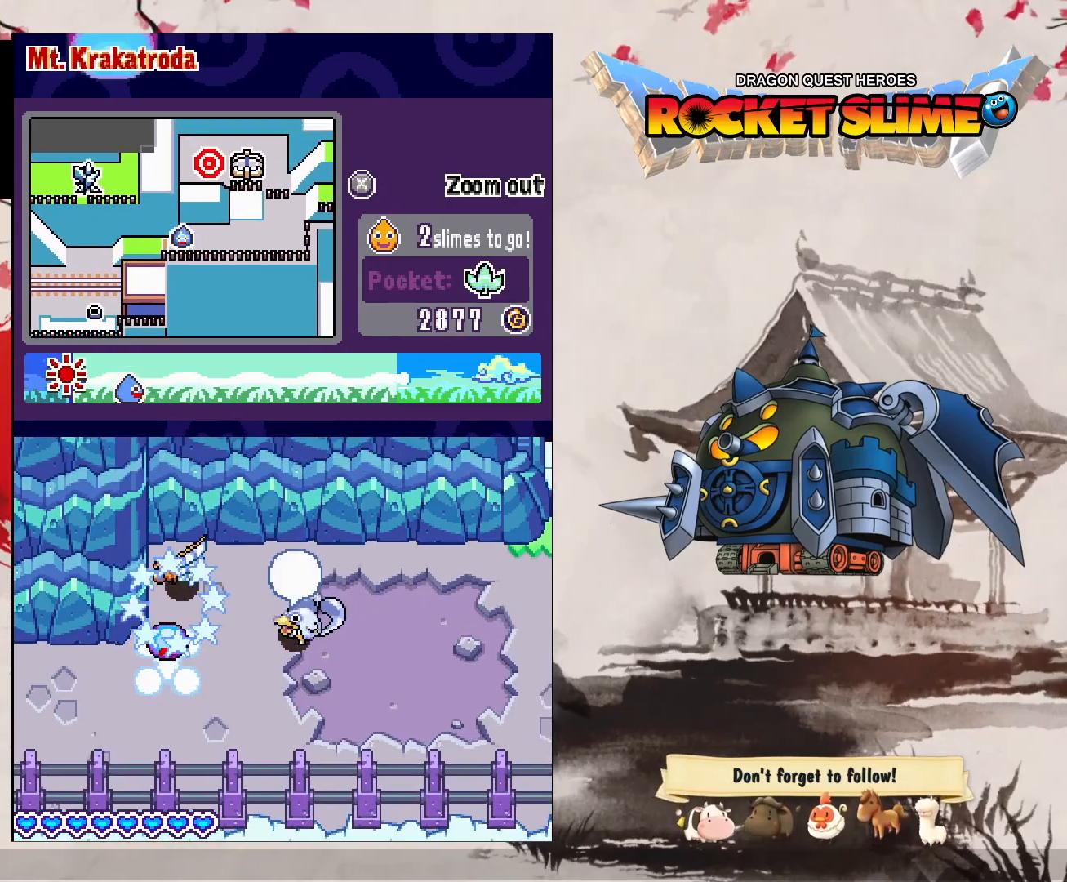
{"dt_ms": 500, "buttons": [], "left_stick": "center", "right_stick": "center", "events": []}
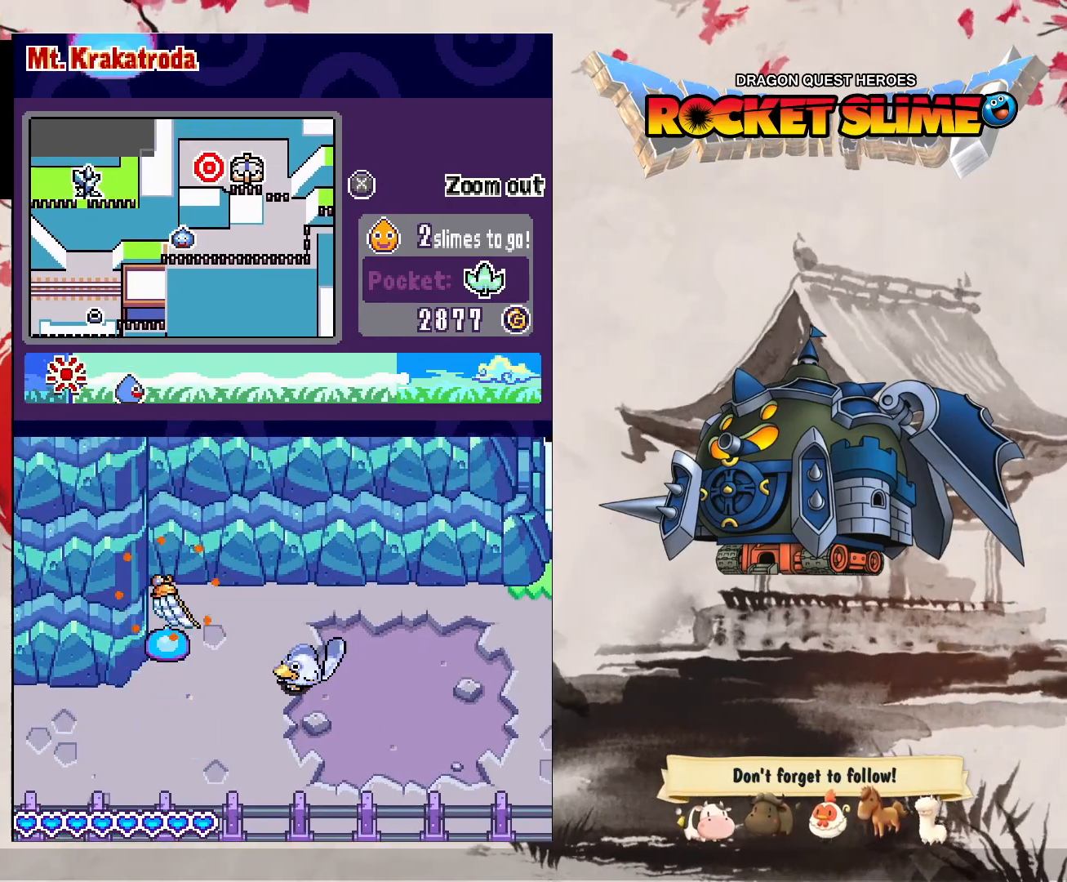
{"dt_ms": 500, "buttons": ["Y"], "left_stick": "center", "right_stick": "center", "events": [[400, "Y", "down"]]}
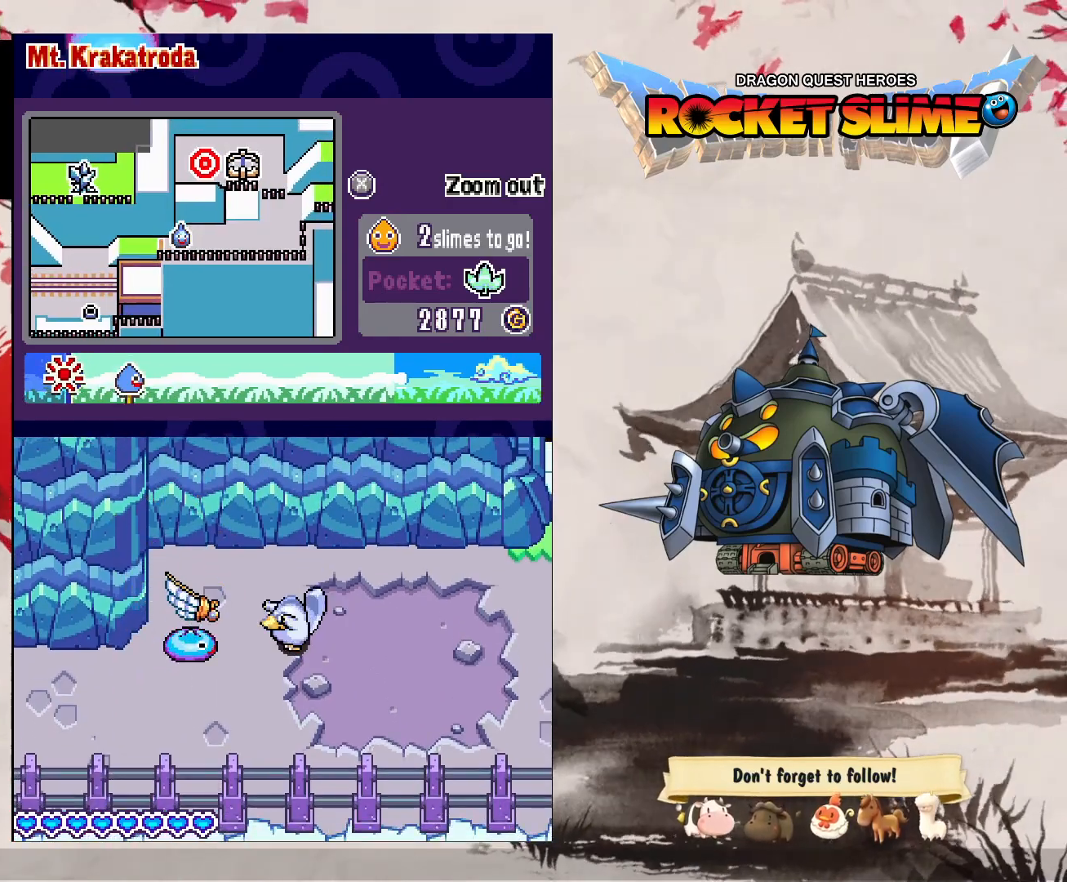
{"dt_ms": 500, "buttons": [], "left_stick": "center", "right_stick": "center", "events": [[350, "Y", "up"]]}
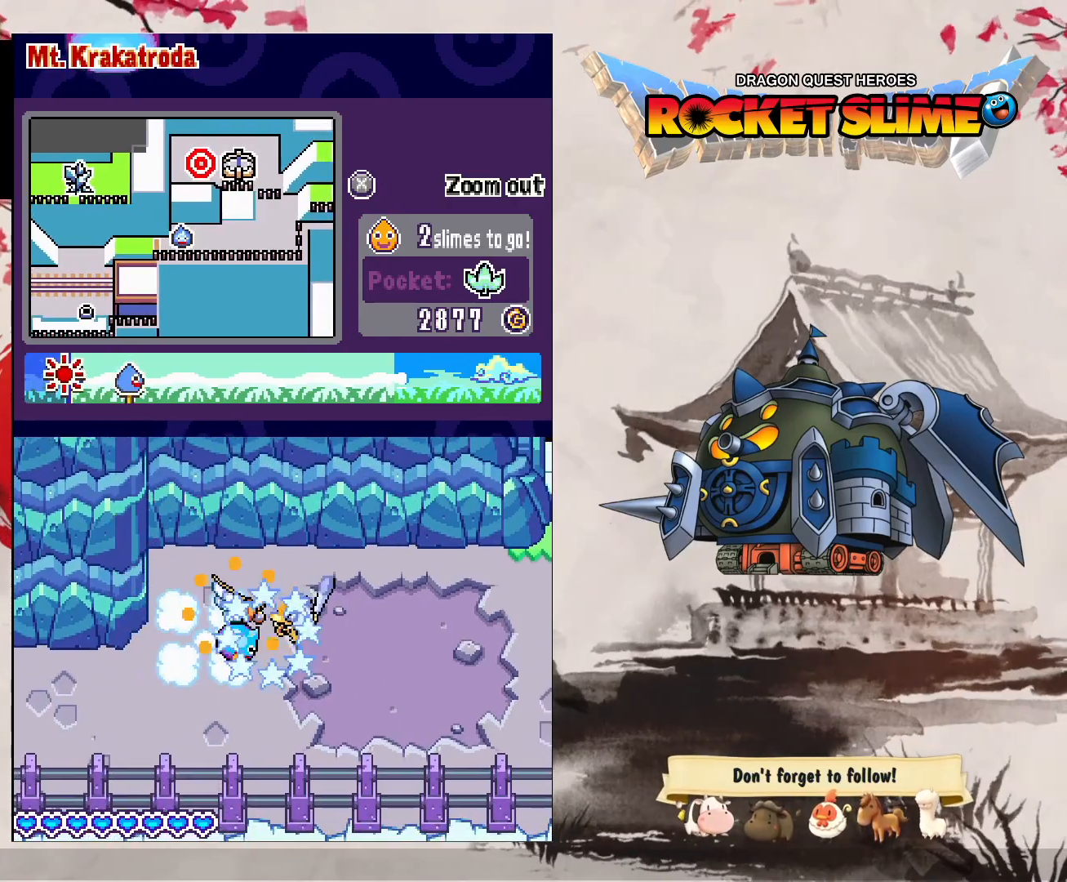
{"dt_ms": 500, "buttons": [], "left_stick": "center", "right_stick": "center", "events": []}
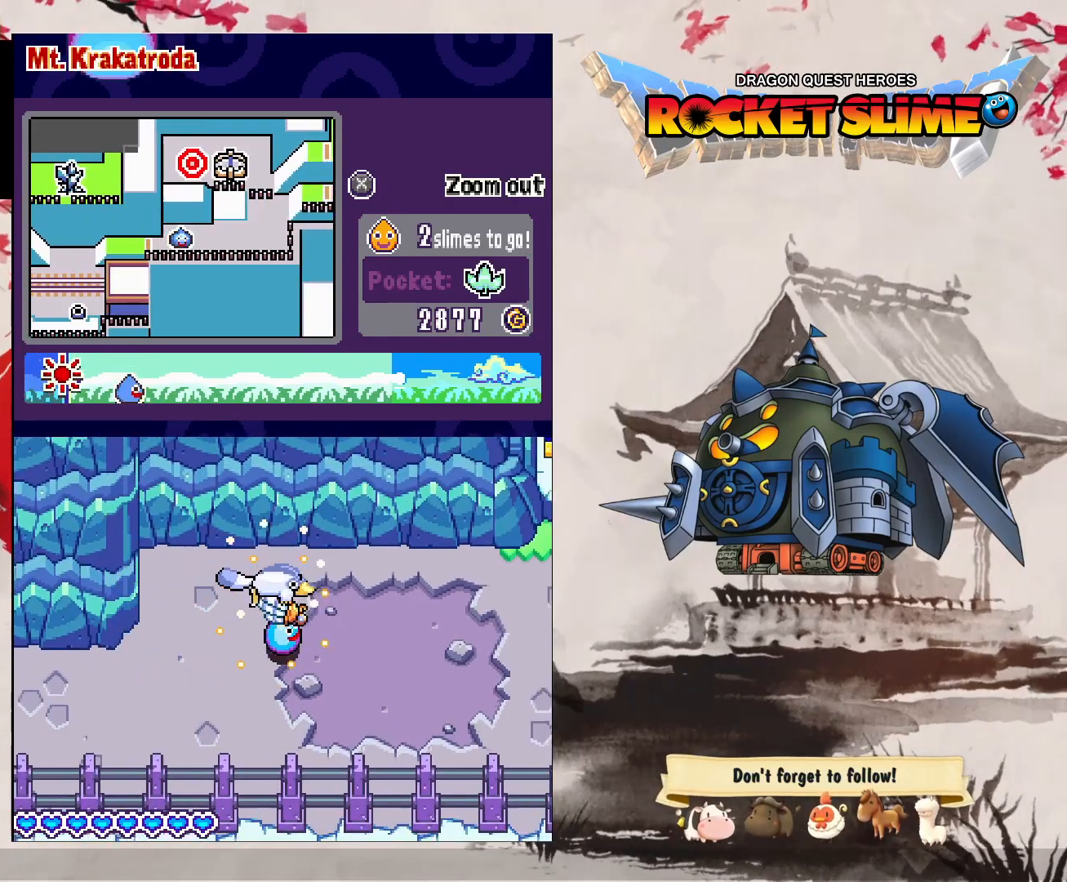
{"dt_ms": 500, "buttons": [], "left_stick": "center", "right_stick": "center", "events": []}
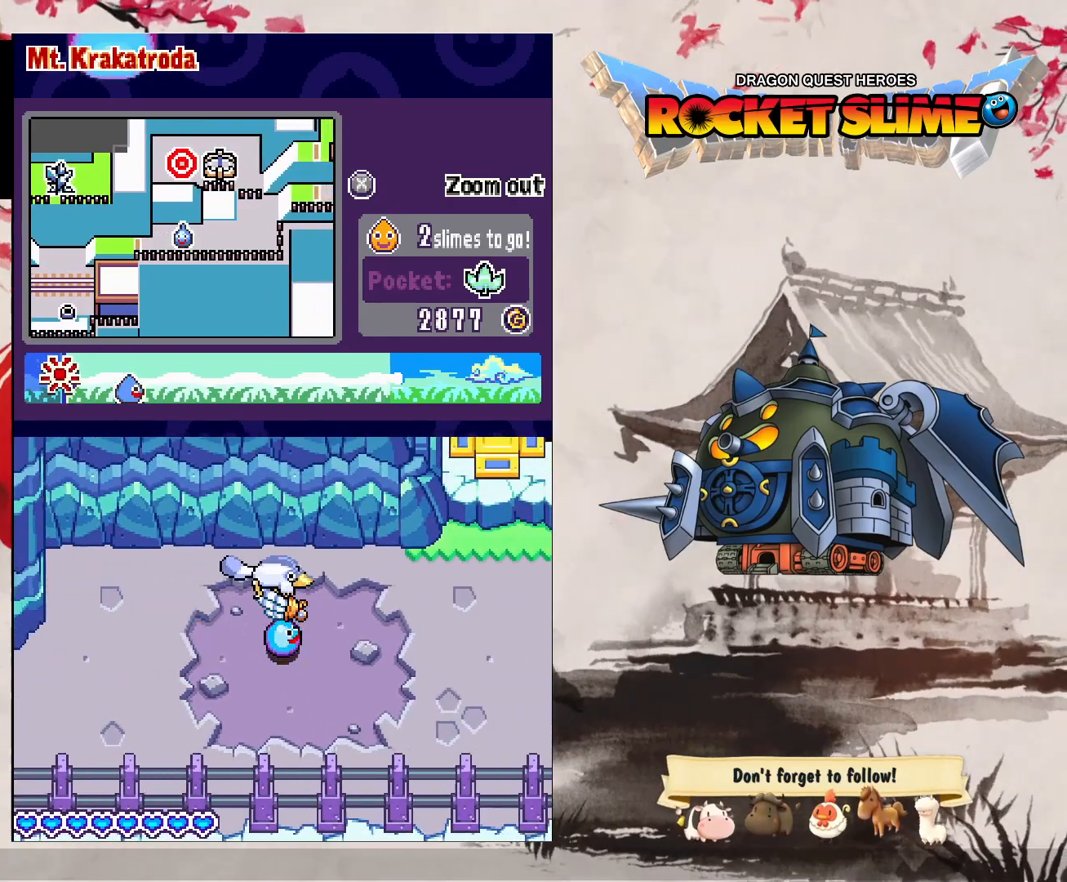
{"dt_ms": 500, "buttons": ["A"], "left_stick": "center", "right_stick": "center"}
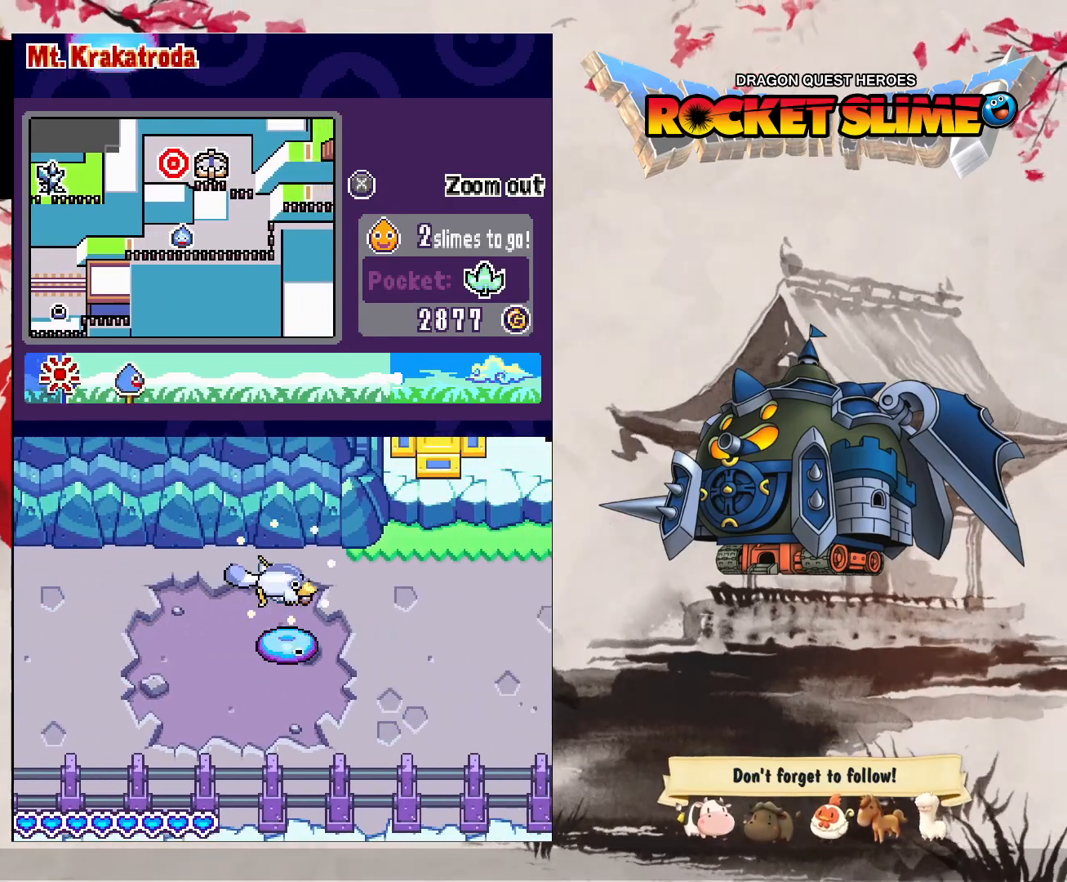
{"dt_ms": 500, "buttons": [], "left_stick": "center", "right_stick": "center"}
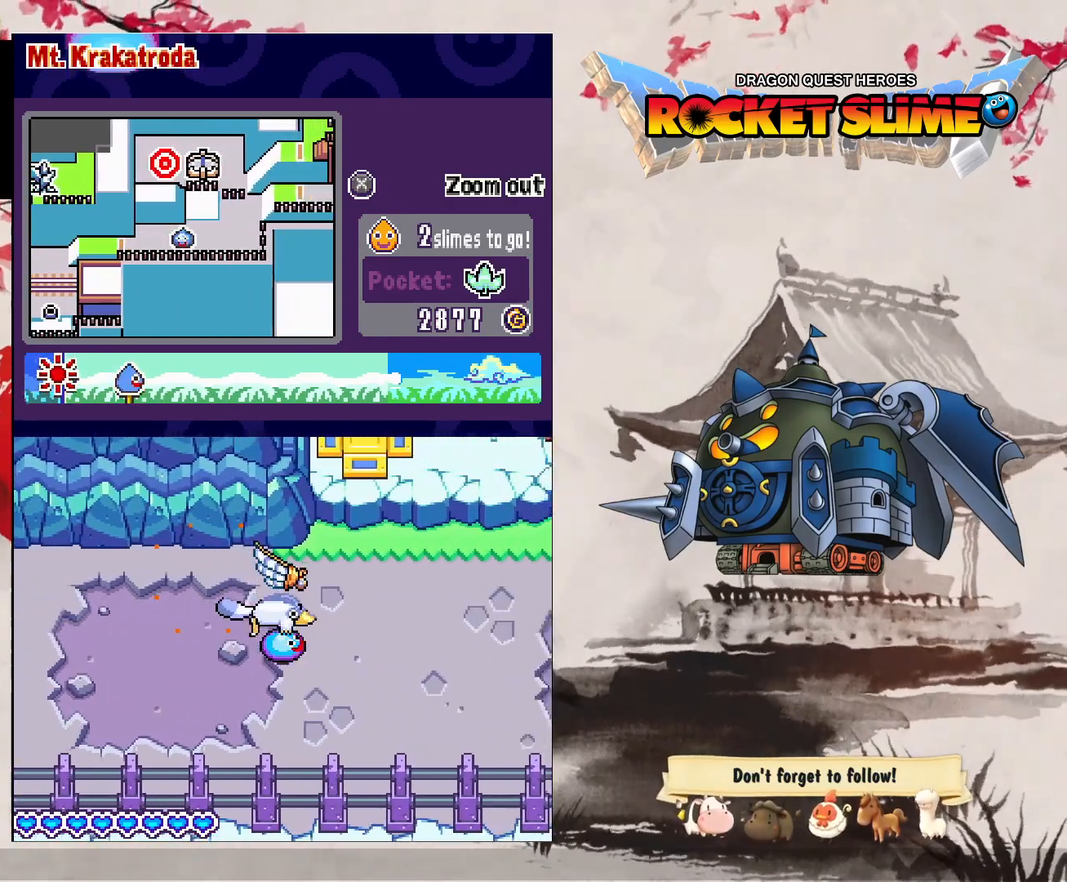
{"dt_ms": 500, "buttons": [], "left_stick": "center", "right_stick": "center", "events": []}
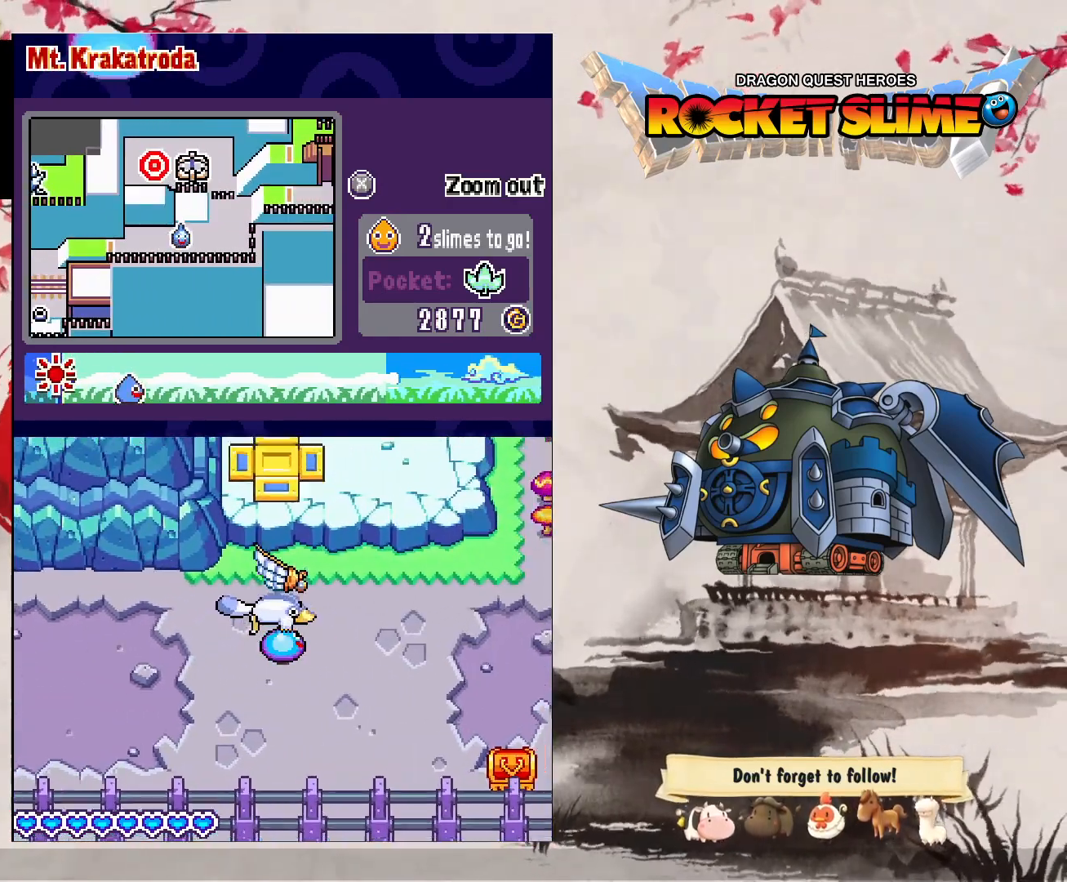
{"dt_ms": 1000, "buttons": [], "left_stick": "center", "right_stick": "center"}
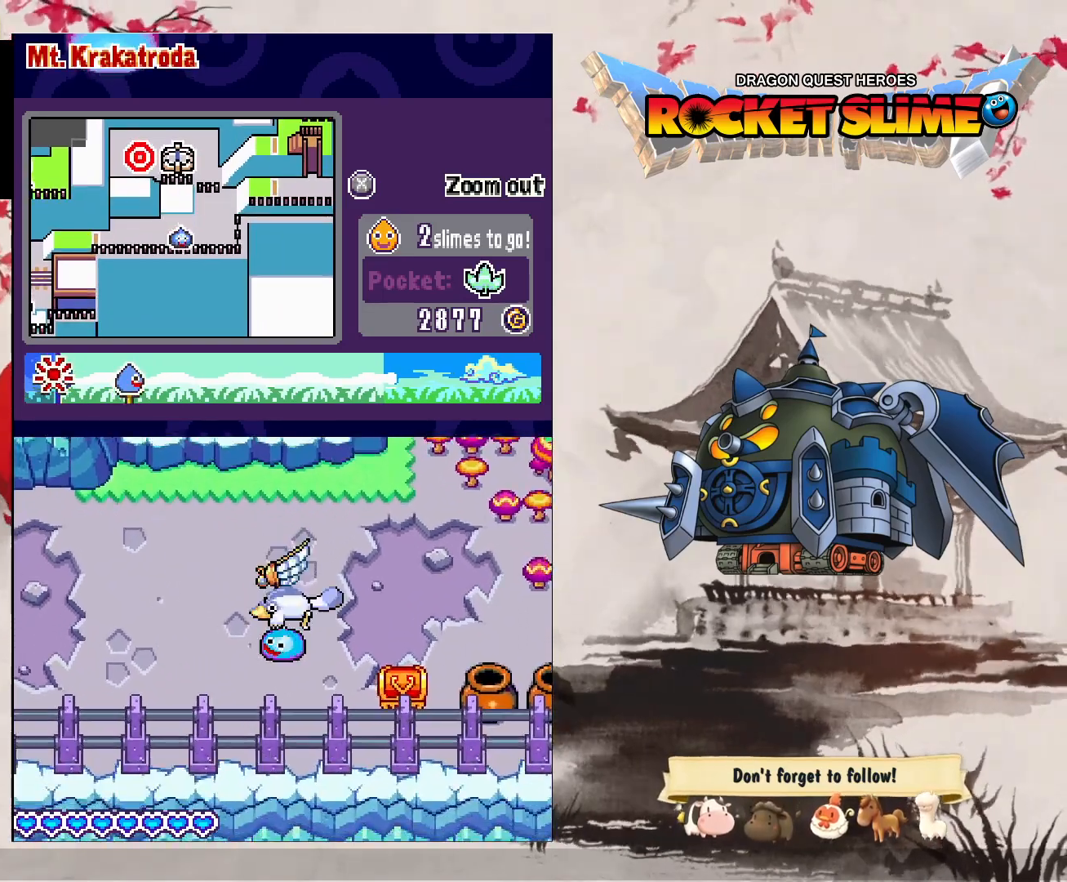
{"dt_ms": 500, "buttons": ["B"], "left_stick": "center", "right_stick": "center", "events": [[367, "B", "down"]]}
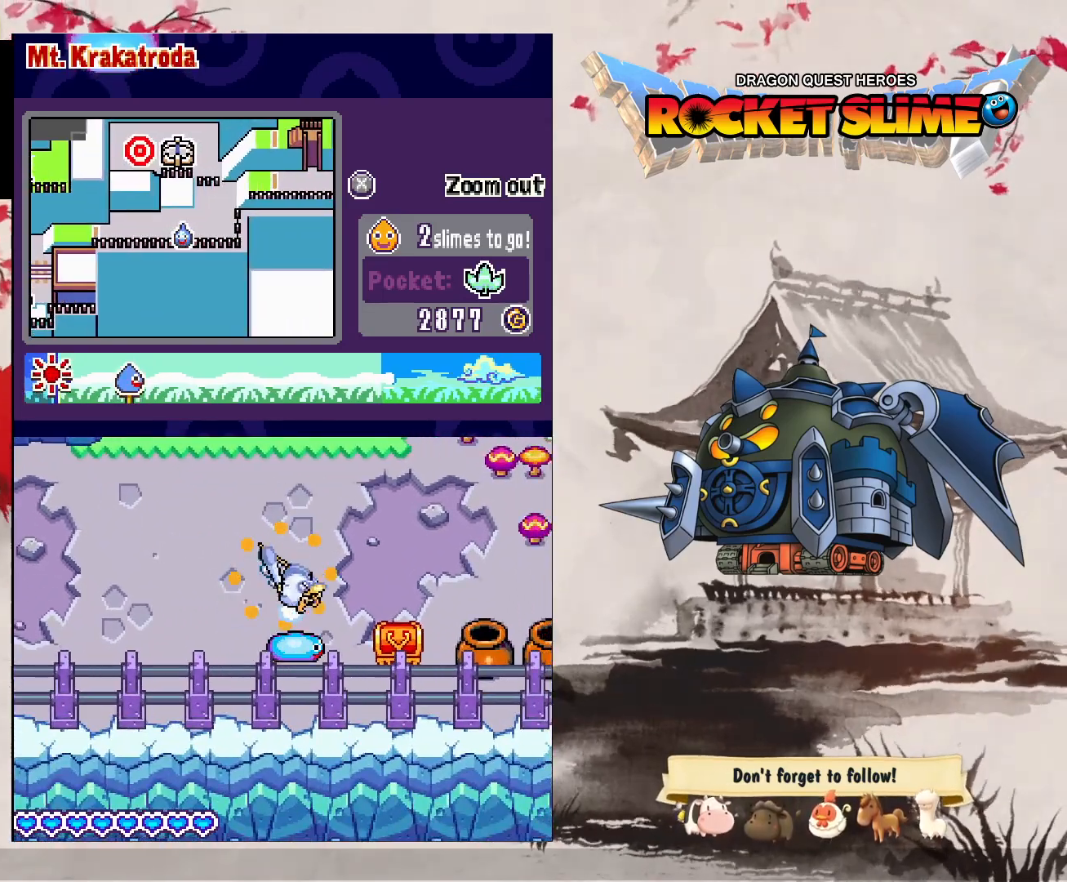
{"dt_ms": 500, "buttons": [], "left_stick": "center", "right_stick": "center", "events": [[83, "B", "up"], [133, "Y", "down"], [183, "Y", "up"]]}
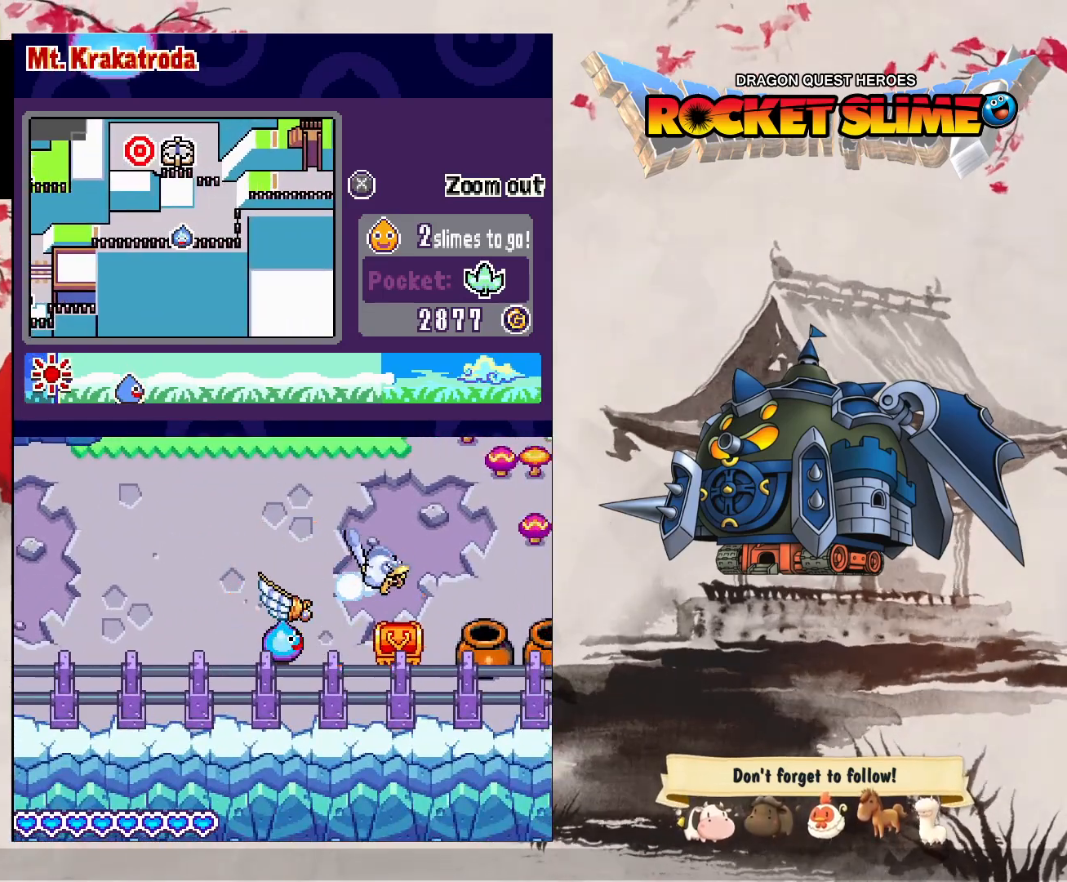
{"dt_ms": 500, "buttons": [], "left_stick": "center", "right_stick": "center", "events": []}
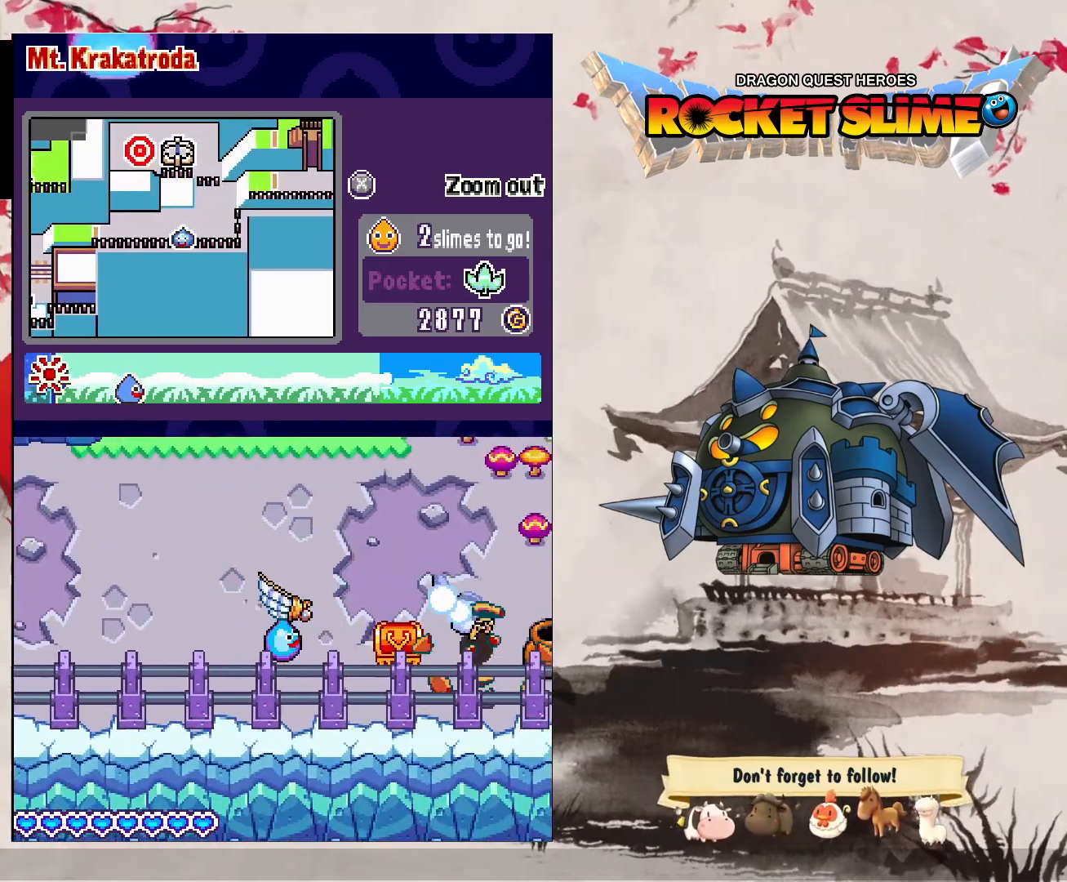
{"dt_ms": 500, "buttons": ["Y"], "left_stick": "center", "right_stick": "center"}